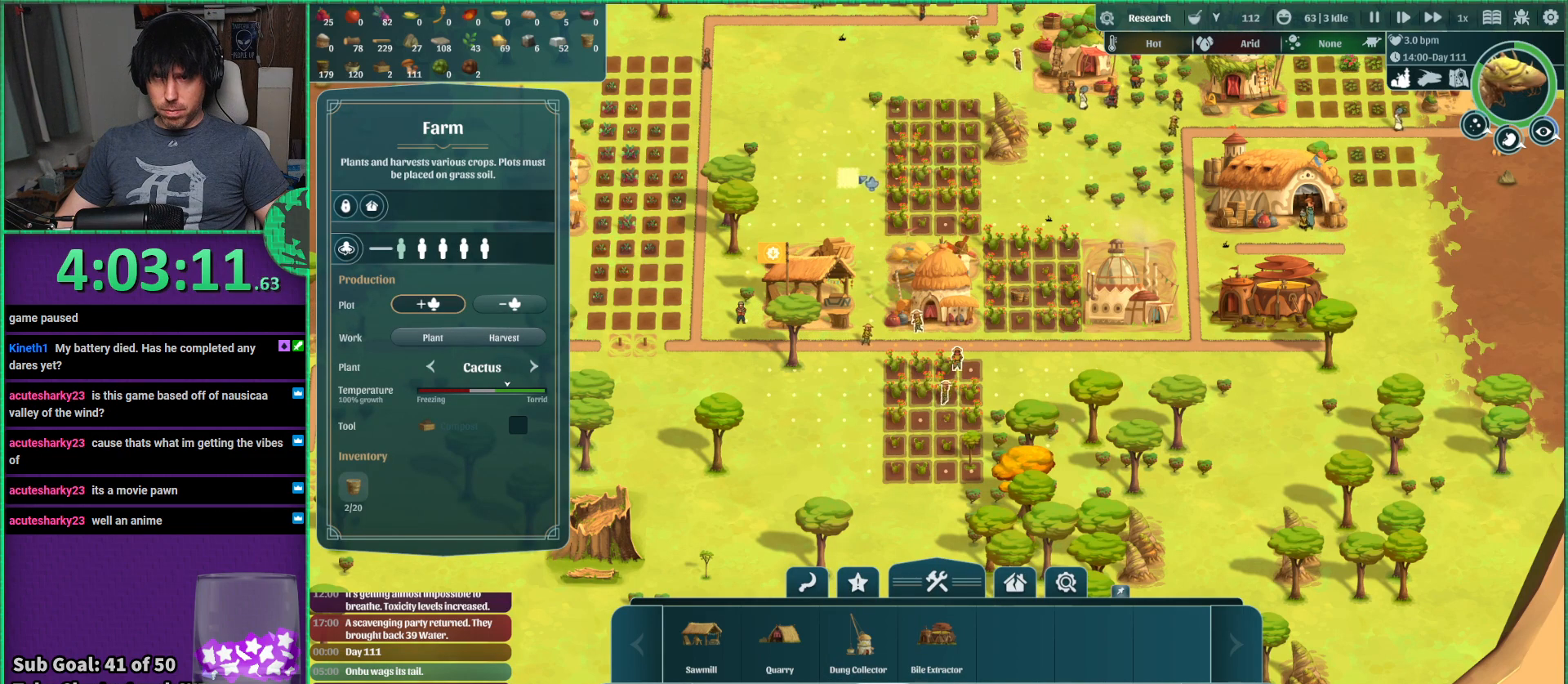
Gameplay with keyboard; each line is a JSON object with the keys held at the frame after it. "events" lists presses ("down") and releases ("up") of "a", "d", "e", "s", "shift", "space" and "w" between this image and that frame as [ms after this image, input, new state], when the widget could be followed in between. No other keys are recorded. Mouse input is not recorded.
{"keys": [], "events": [[400, "w", "down"], [500, "w", "up"]]}
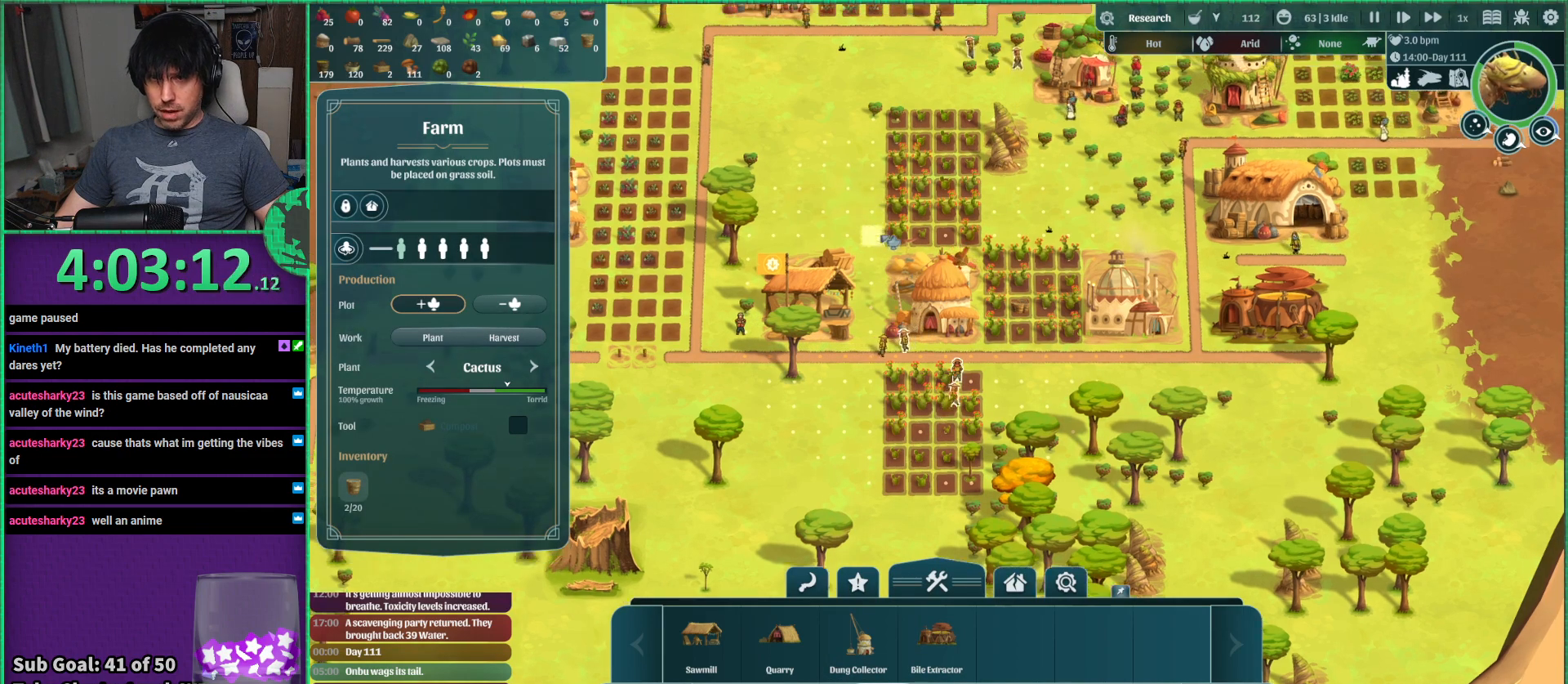
{"keys": [], "events": []}
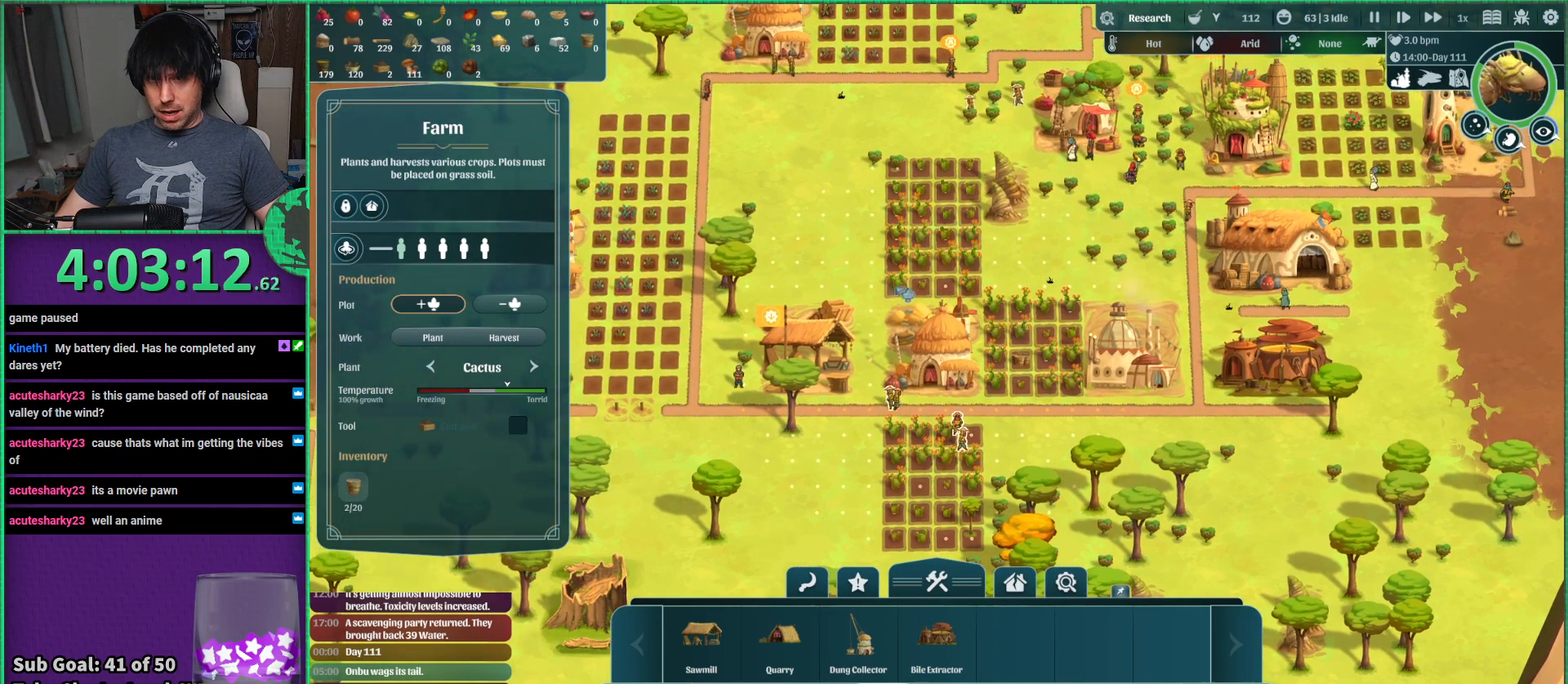
{"keys": [], "events": []}
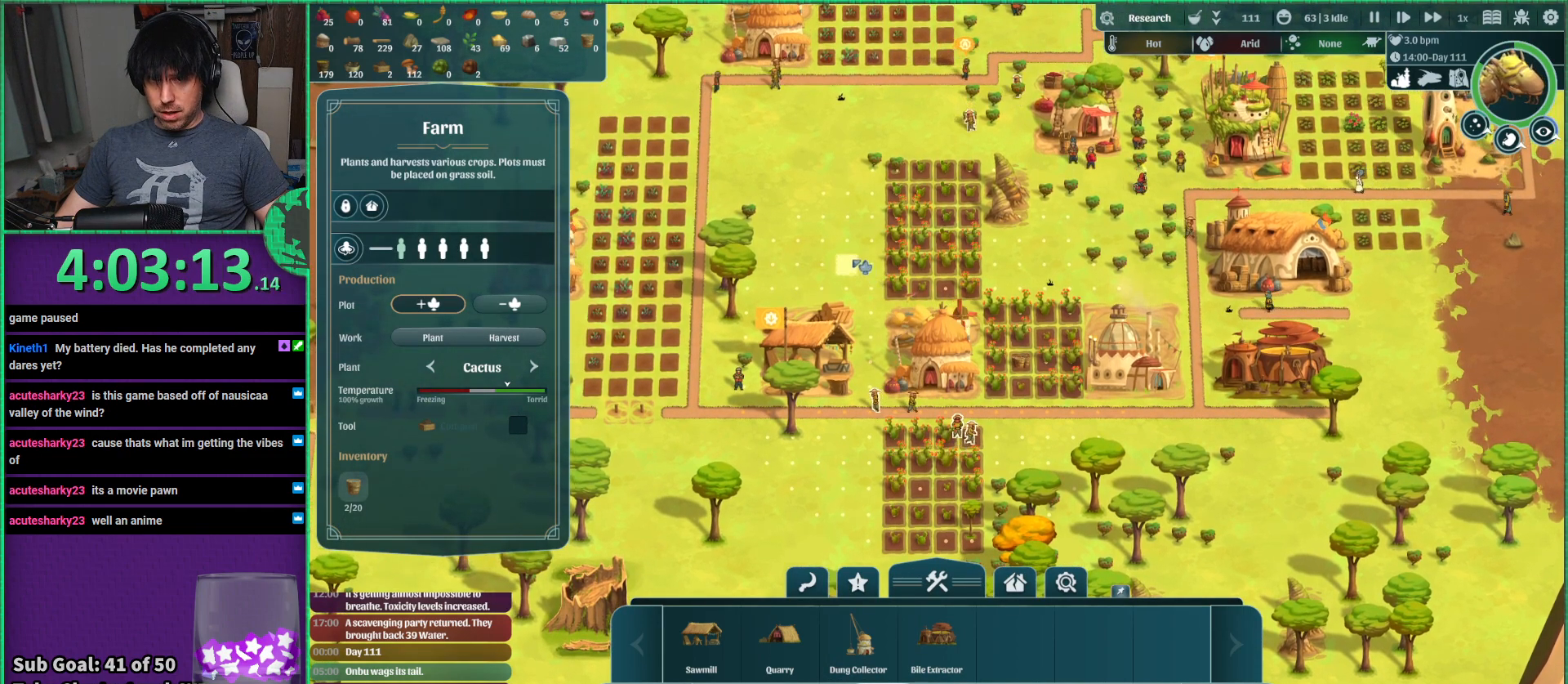
{"keys": [], "events": []}
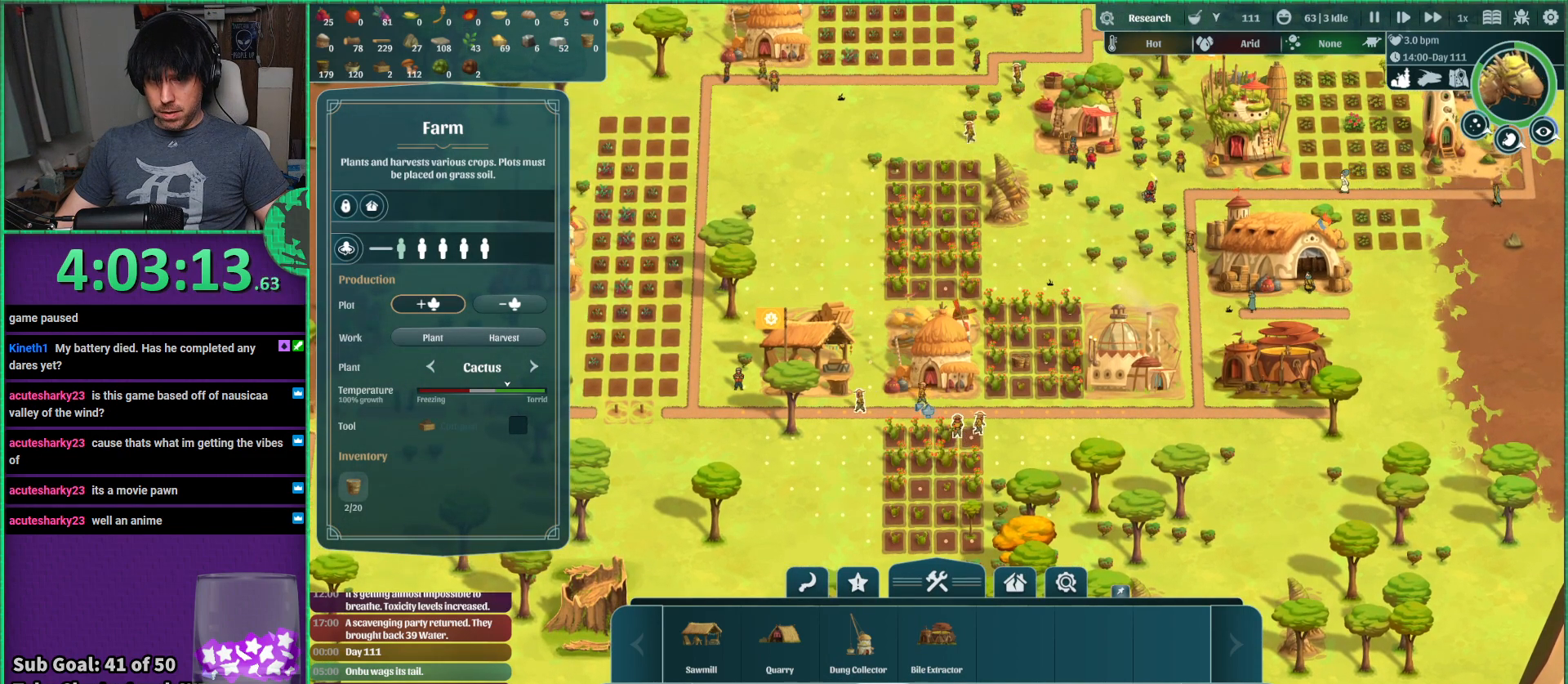
{"keys": [], "events": [[234, "s", "down"], [317, "s", "up"]]}